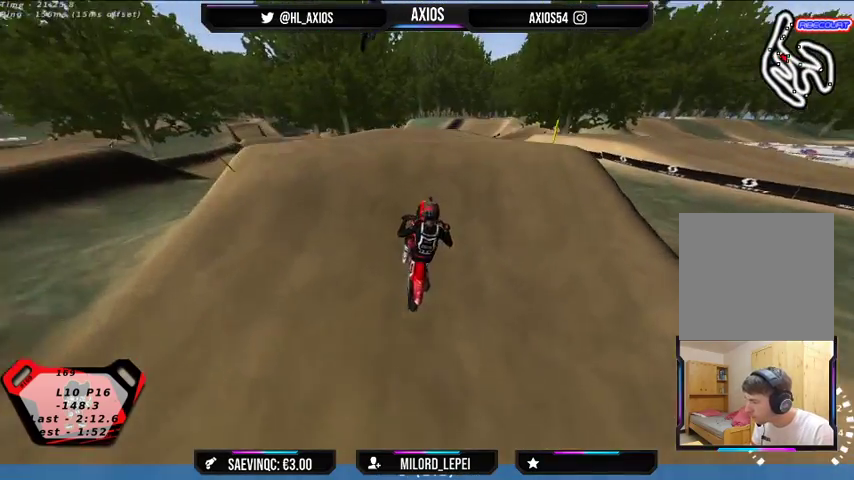
Gameplay with a controller (Xbox layout); each line is a JSON object with the inputs held at the frame after it. "events" lists button and stick changes between this image and that frame as [ms after this image, input, new state], when the widget could be followed in between.
{"buttons": [], "left_stick": "right", "right_stick": "center", "events": [[67, "left_stick", "center"], [433, "R2", "up"], [433, "left_stick", "right"]]}
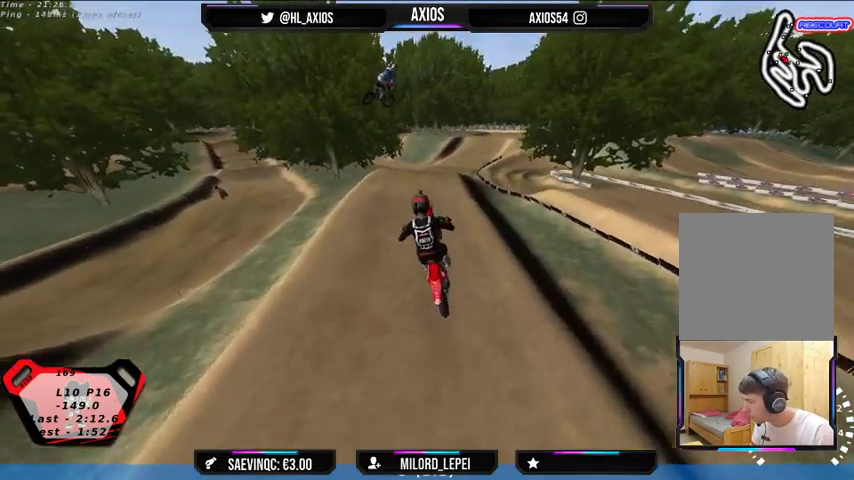
{"buttons": [], "left_stick": "center", "right_stick": "center", "events": [[500, "left_stick", "center"]]}
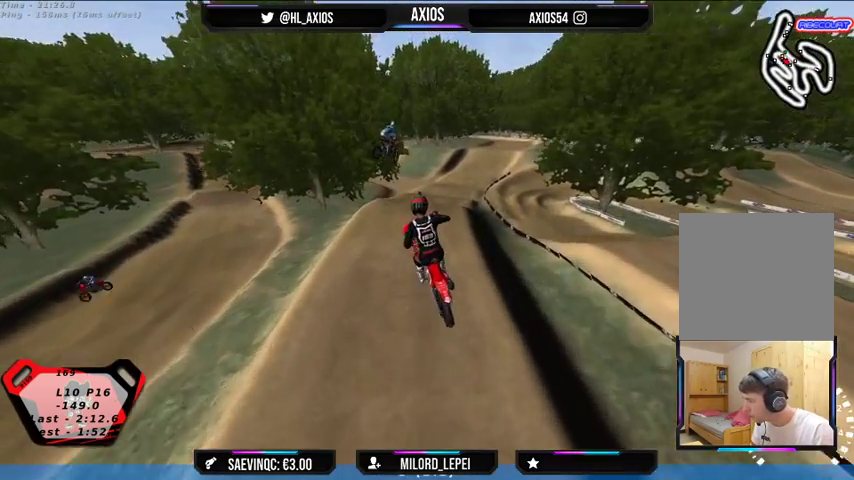
{"buttons": [], "left_stick": "center", "right_stick": "center", "events": [[200, "left_stick", "left"], [233, "R2", "down"], [400, "left_stick", "center"], [433, "R2", "up"]]}
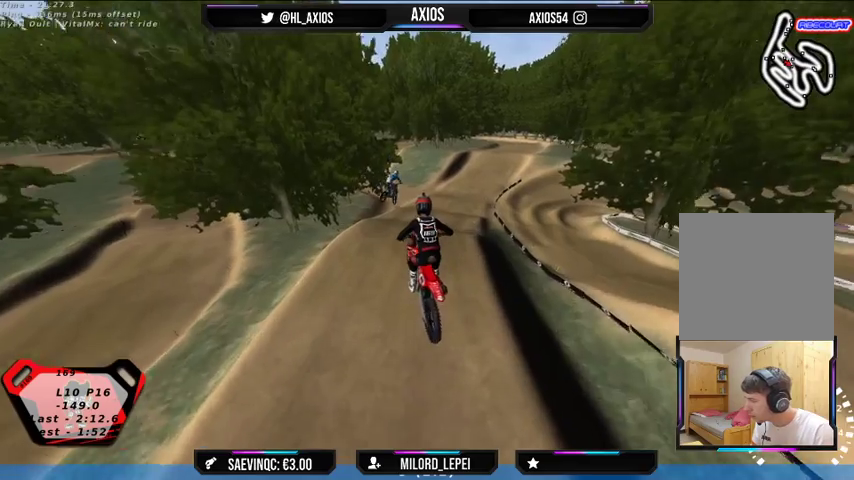
{"buttons": [], "left_stick": "center", "right_stick": "center", "events": []}
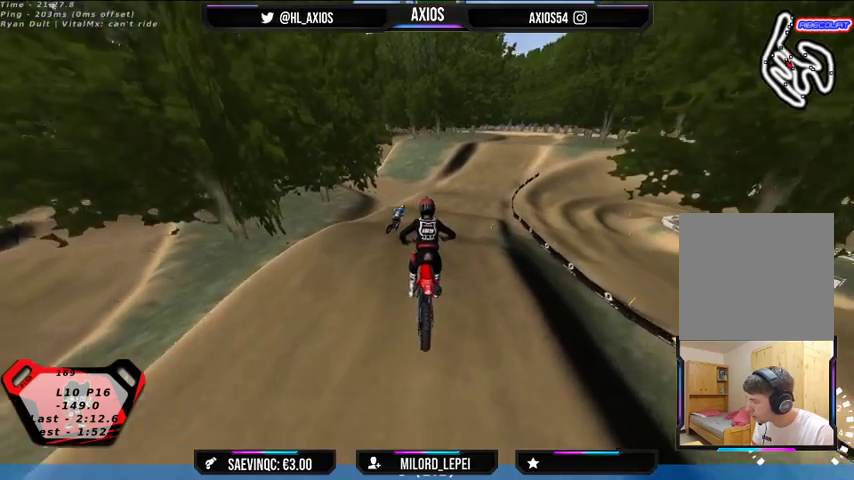
{"buttons": [], "left_stick": "center", "right_stick": "center", "events": [[133, "left_stick", "right"], [433, "left_stick", "center"]]}
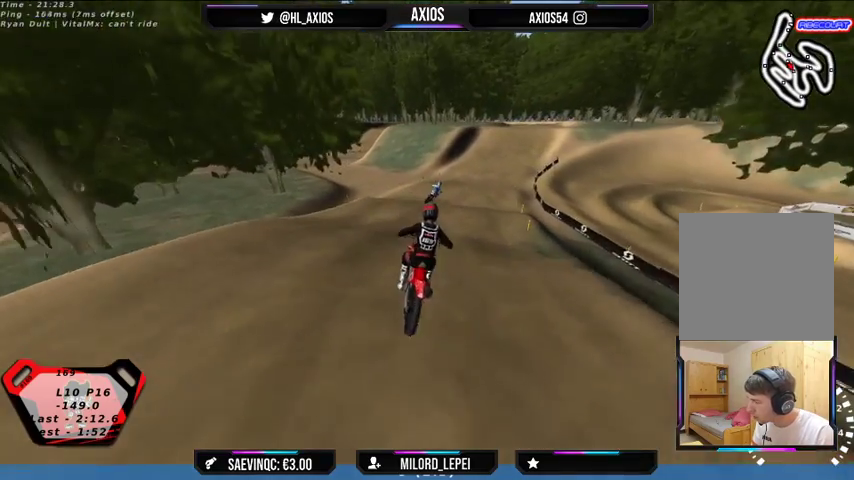
{"buttons": ["R2"], "left_stick": "right", "right_stick": "center", "events": [[33, "R2", "down"], [300, "R2", "up"], [367, "left_stick", "right"], [400, "R2", "down"]]}
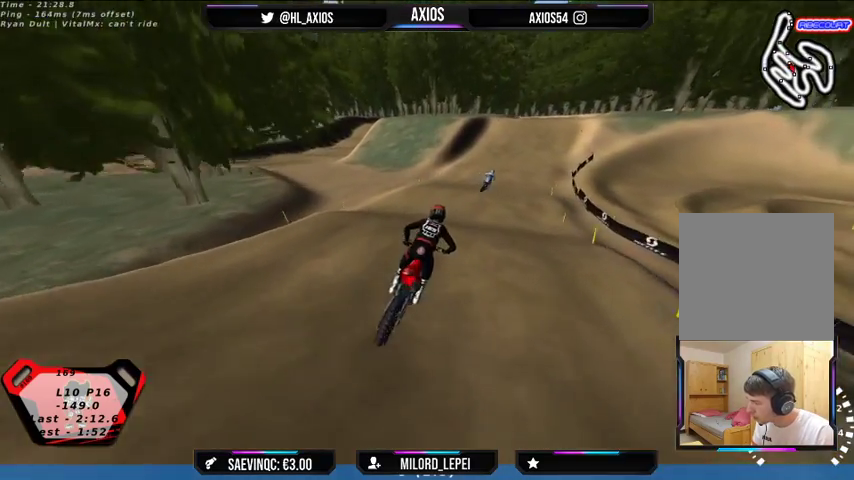
{"buttons": ["R2"], "left_stick": "center", "right_stick": "center", "events": [[33, "left_stick", "center"]]}
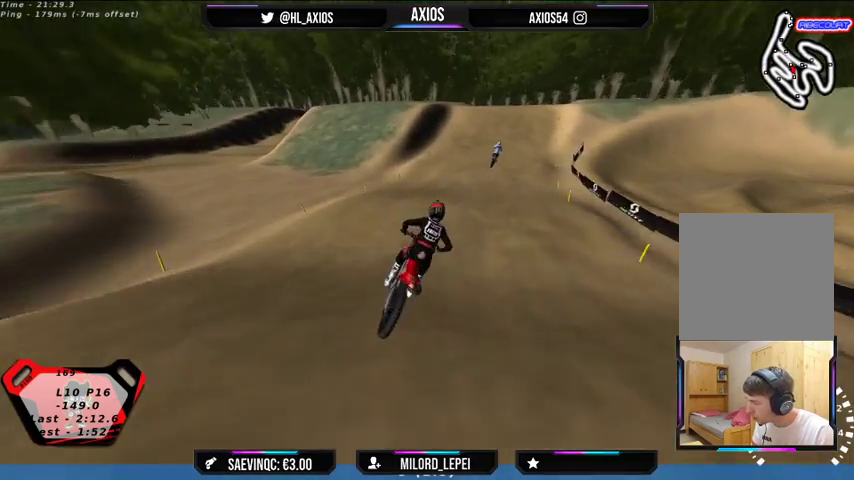
{"buttons": ["R2"], "left_stick": "center", "right_stick": "center", "events": [[200, "left_stick", "left"], [367, "left_stick", "center"]]}
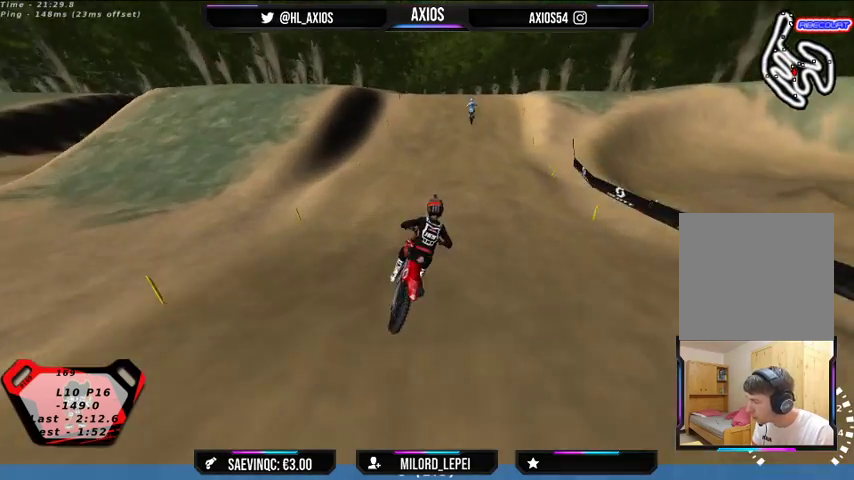
{"buttons": ["R2"], "left_stick": "left", "right_stick": "center", "events": [[333, "left_stick", "left"]]}
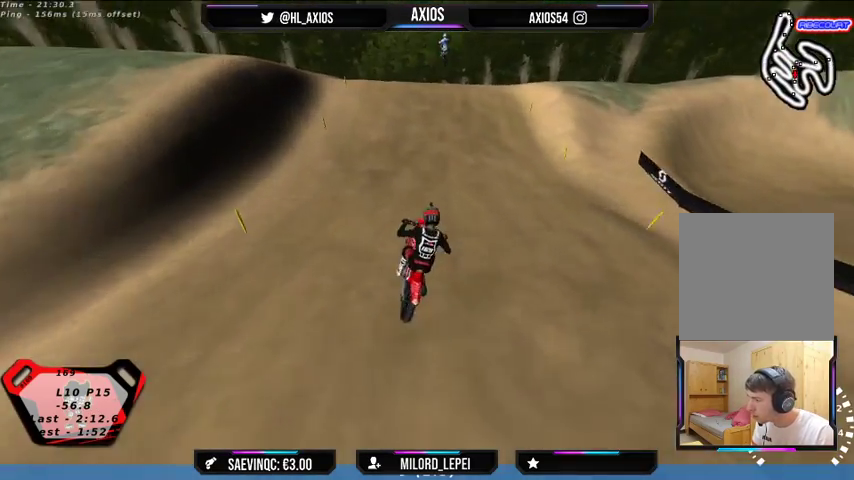
{"buttons": ["R2"], "left_stick": "center", "right_stick": "center", "events": [[67, "left_stick", "center"], [367, "R2", "up"], [400, "R2", "down"]]}
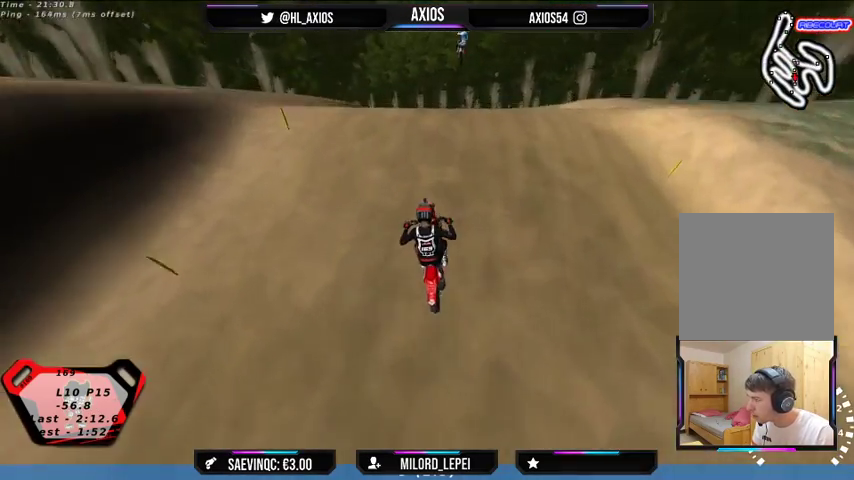
{"buttons": ["R2"], "left_stick": "center", "right_stick": "center", "events": []}
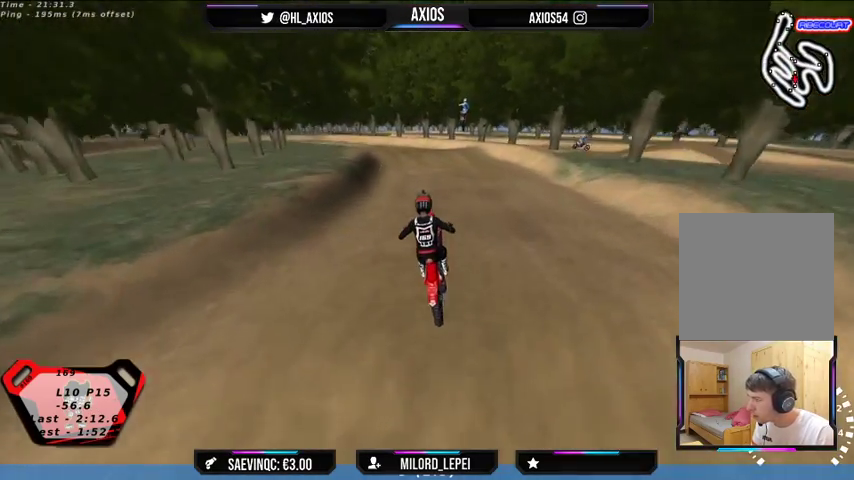
{"buttons": ["R2"], "left_stick": "center", "right_stick": "center", "events": [[67, "R2", "up"], [367, "R2", "down"]]}
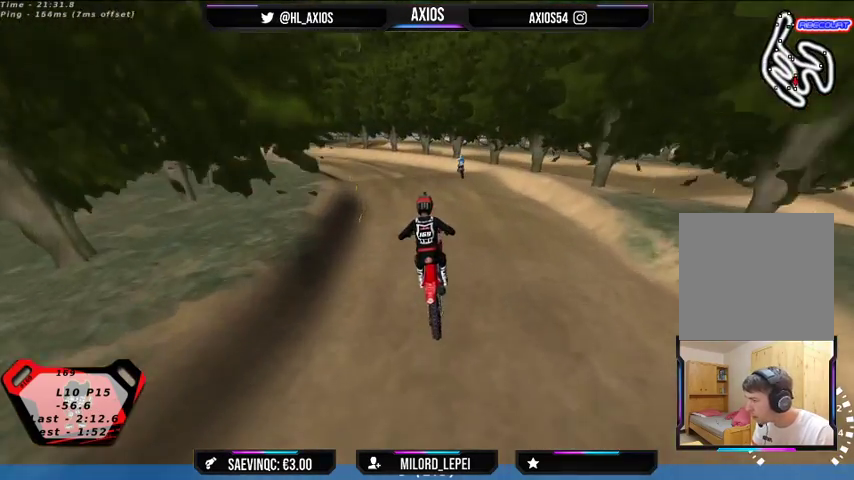
{"buttons": ["R2"], "left_stick": "center", "right_stick": "center", "events": [[33, "R2", "up"], [267, "R2", "down"]]}
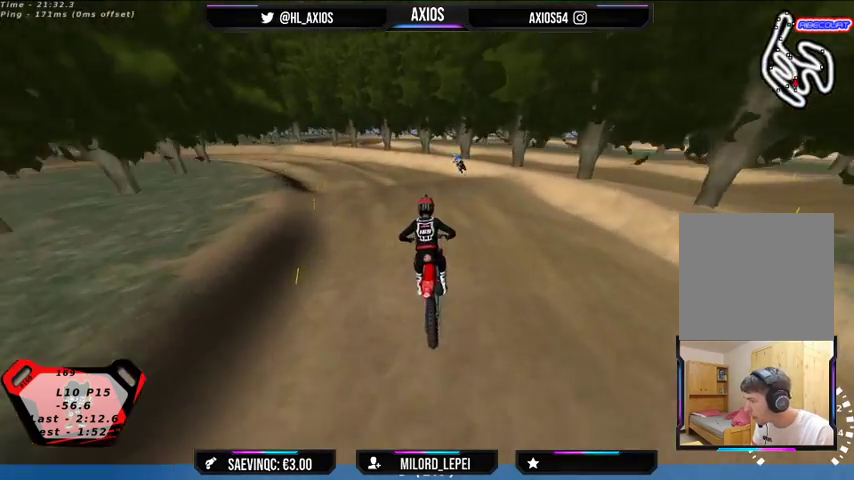
{"buttons": [], "left_stick": "left", "right_stick": "center", "events": [[333, "left_stick", "left"], [400, "R2", "up"]]}
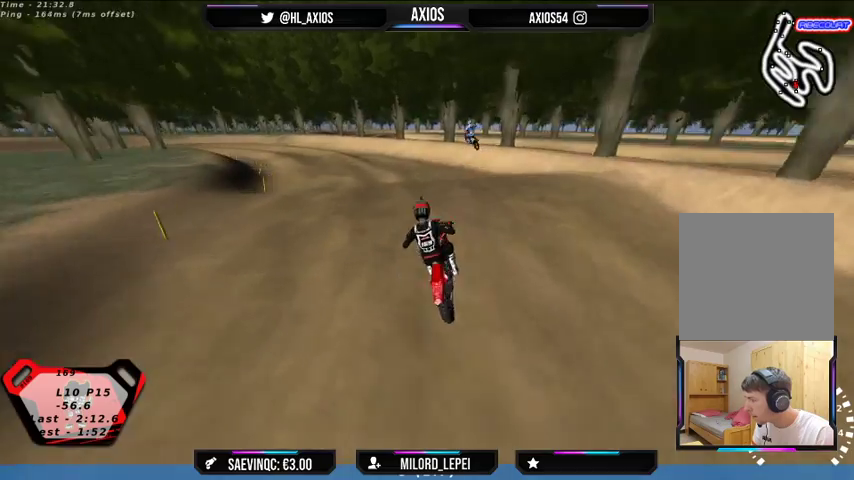
{"buttons": [], "left_stick": "center", "right_stick": "center", "events": [[67, "R2", "down"], [100, "left_stick", "center"], [433, "R2", "up"]]}
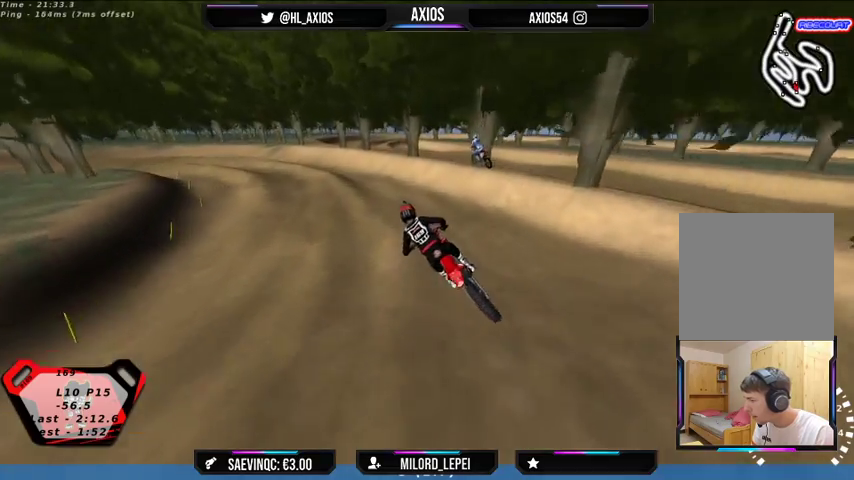
{"buttons": ["R1"], "left_stick": "center", "right_stick": "center", "events": [[333, "left_stick", "left"], [367, "R1", "down"], [500, "left_stick", "center"]]}
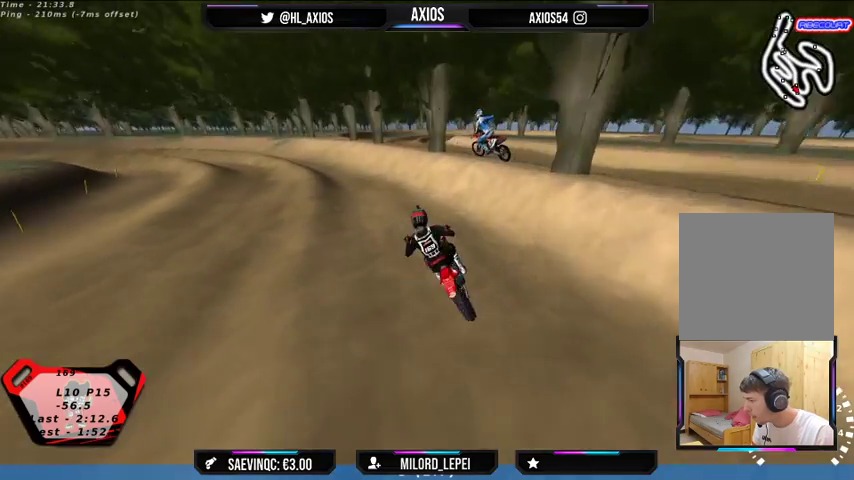
{"buttons": ["R1", "R2"], "left_stick": "center", "right_stick": "center", "events": [[33, "R2", "down"], [267, "R2", "up"], [433, "R2", "down"]]}
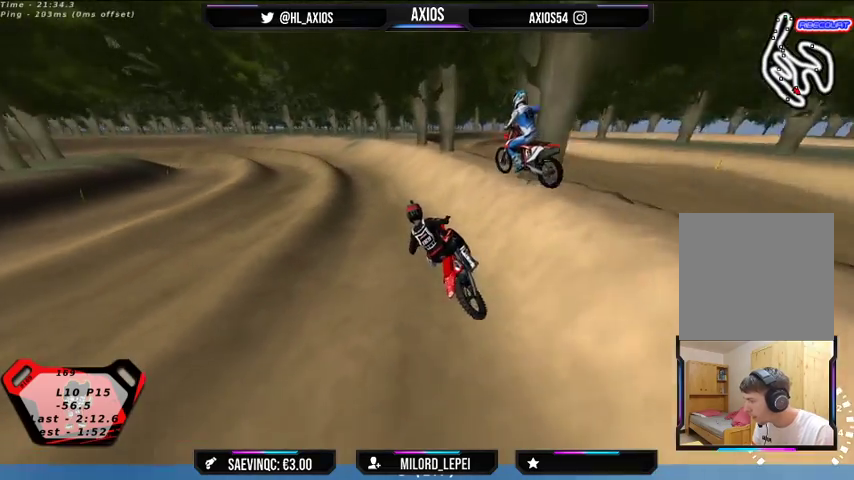
{"buttons": ["R1", "R2"], "left_stick": "center", "right_stick": "center", "events": [[233, "left_stick", "left"], [300, "left_stick", "center"]]}
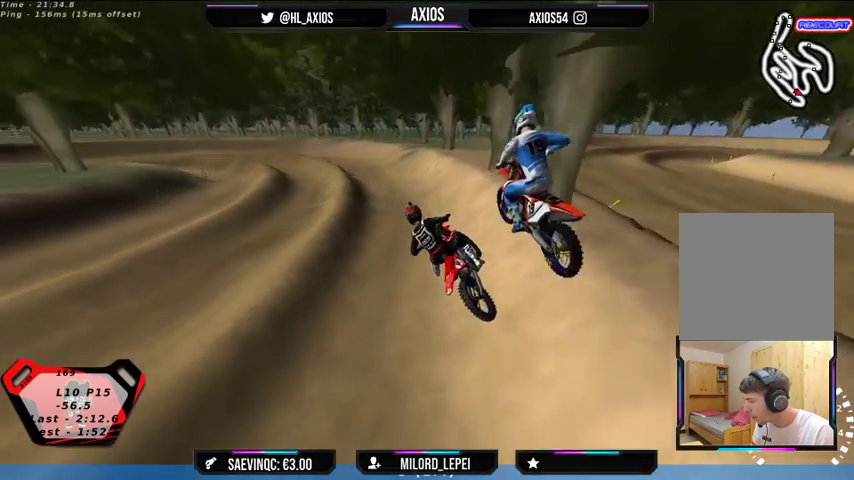
{"buttons": ["R1", "R2"], "left_stick": "center", "right_stick": "center", "events": []}
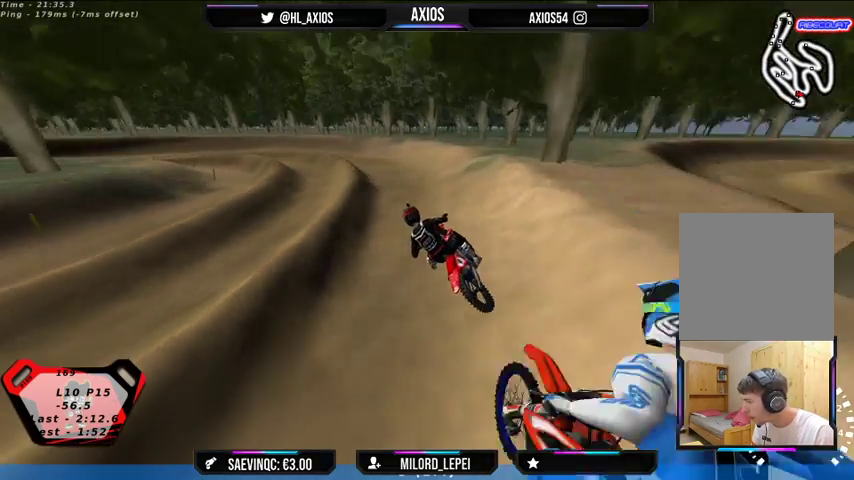
{"buttons": ["R1", "R2"], "left_stick": "center", "right_stick": "up", "events": [[267, "left_stick", "right"], [333, "left_stick", "center"], [367, "right_stick", "up"]]}
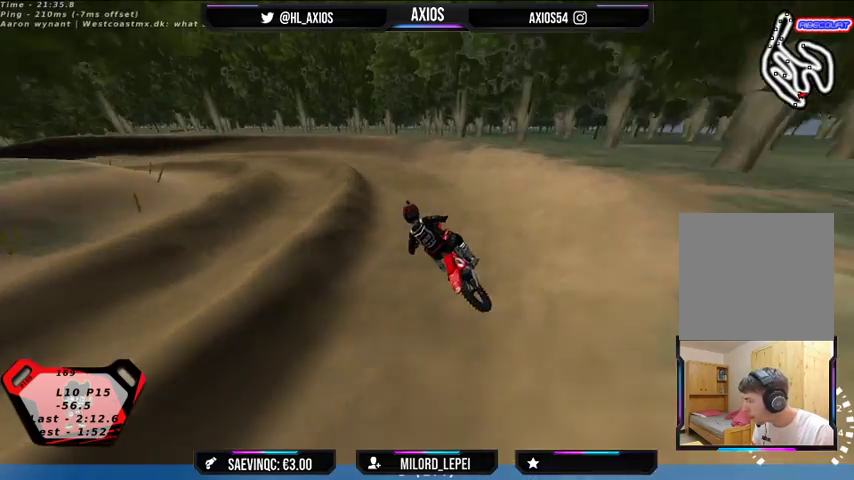
{"buttons": ["R1", "R2"], "left_stick": "center", "right_stick": "up", "events": [[233, "R2", "up"], [500, "R2", "down"]]}
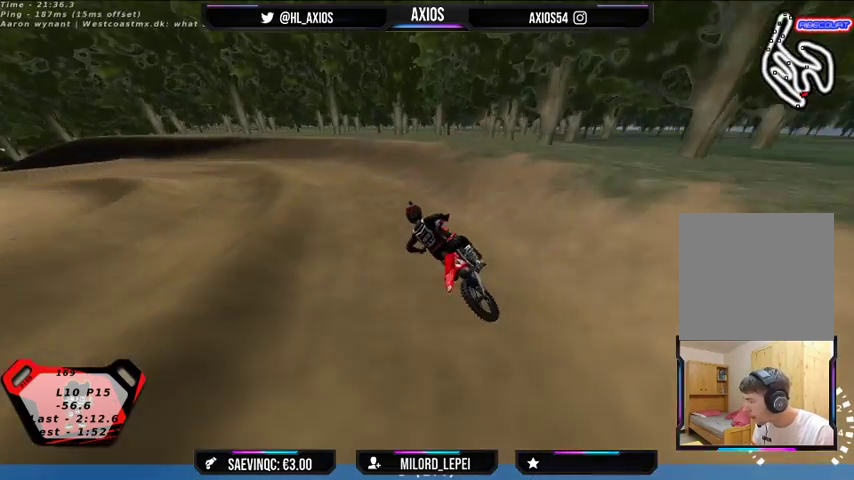
{"buttons": ["R1"], "left_stick": "left", "right_stick": "up", "events": [[100, "left_stick", "left"], [133, "R2", "up"], [333, "left_stick", "center"], [400, "left_stick", "left"]]}
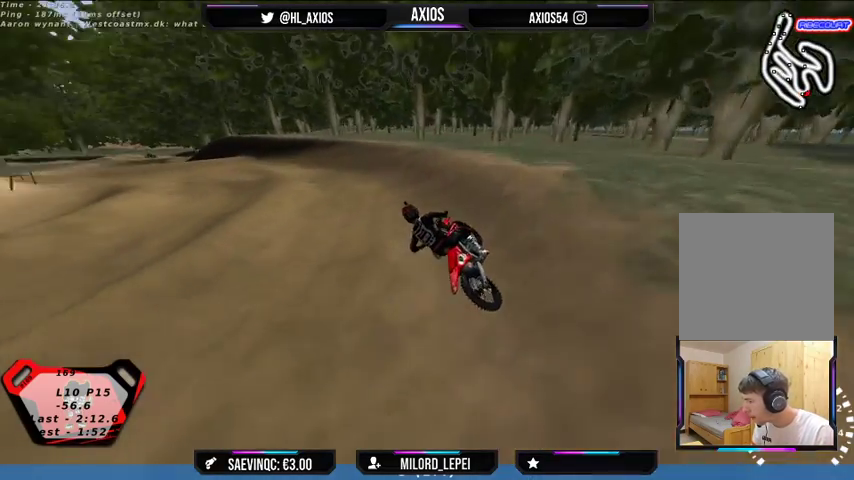
{"buttons": ["R1", "R2"], "left_stick": "center", "right_stick": "up", "events": [[300, "R2", "down"], [467, "left_stick", "center"]]}
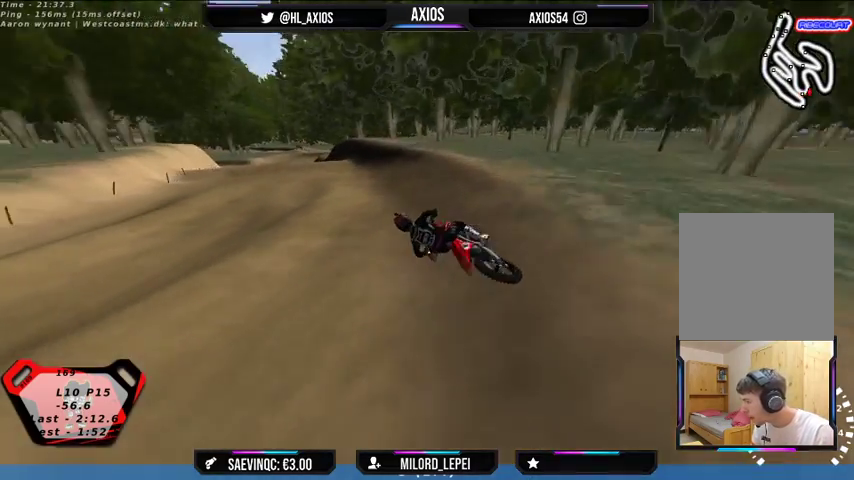
{"buttons": ["R1", "R2"], "left_stick": "right", "right_stick": "center", "events": [[300, "left_stick", "right"], [500, "right_stick", "center"]]}
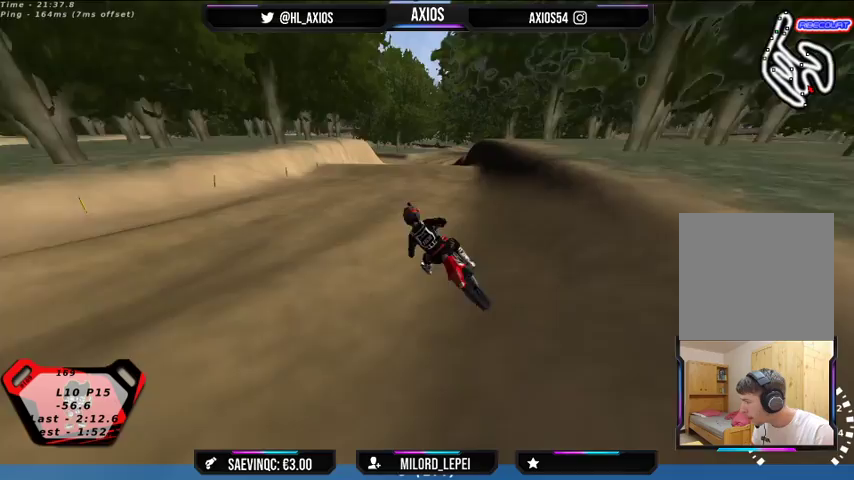
{"buttons": ["R2"], "left_stick": "right", "right_stick": "center", "events": [[167, "R1", "up"], [233, "R2", "up"], [500, "R2", "down"]]}
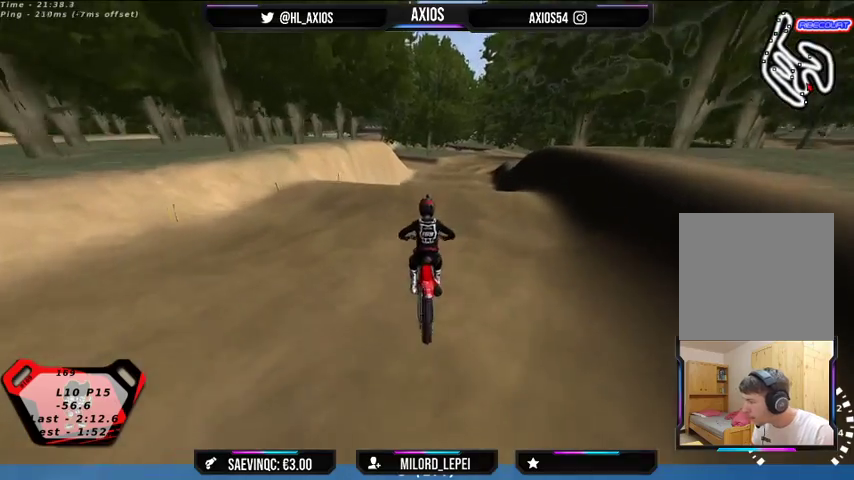
{"buttons": ["R2"], "left_stick": "center", "right_stick": "center", "events": [[33, "left_stick", "center"]]}
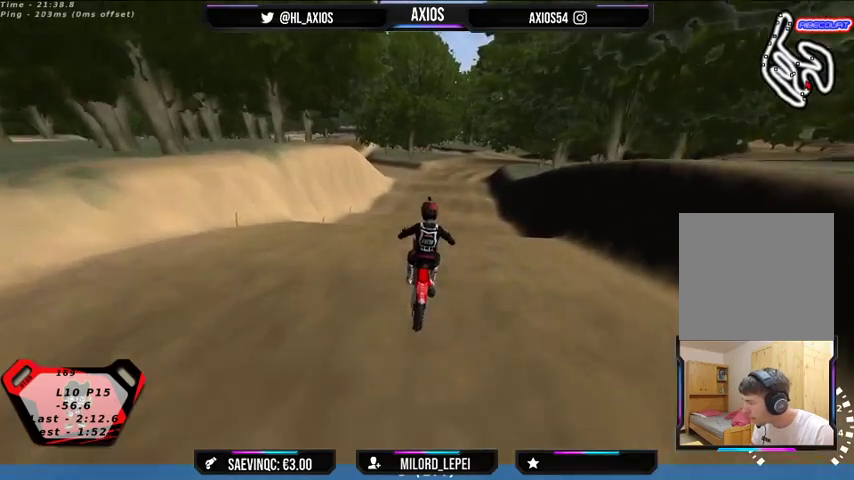
{"buttons": ["R2"], "left_stick": "center", "right_stick": "center", "events": [[300, "R2", "up"], [467, "R2", "down"]]}
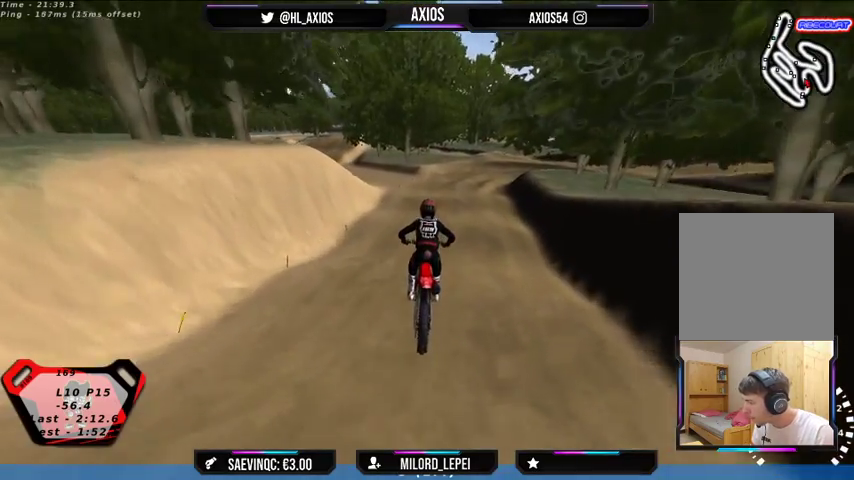
{"buttons": [], "left_stick": "center", "right_stick": "center", "events": [[133, "R2", "up"], [200, "left_stick", "left"], [267, "left_stick", "center"]]}
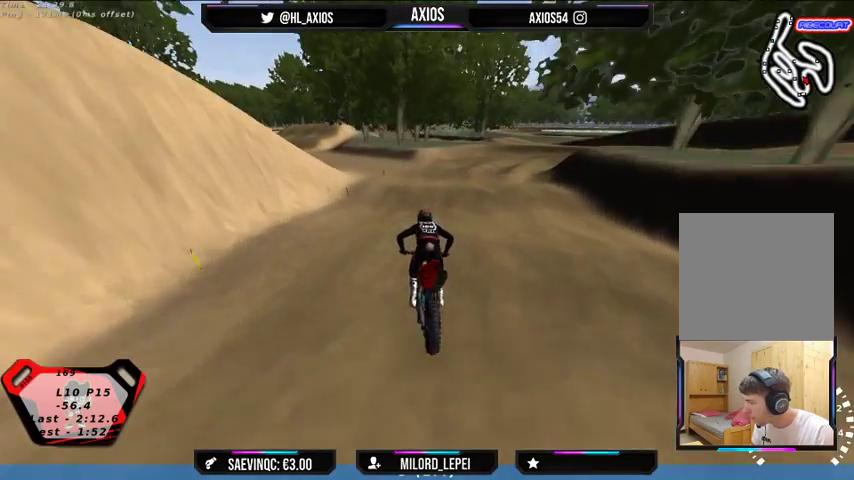
{"buttons": [], "left_stick": "right", "right_stick": "center", "events": [[200, "R2", "down"], [300, "left_stick", "right"], [367, "R2", "up"]]}
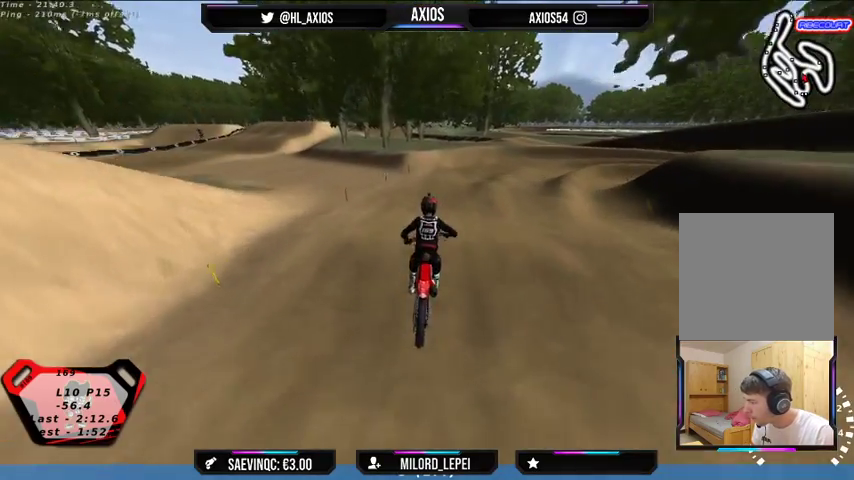
{"buttons": ["R1"], "left_stick": "right", "right_stick": "up"}